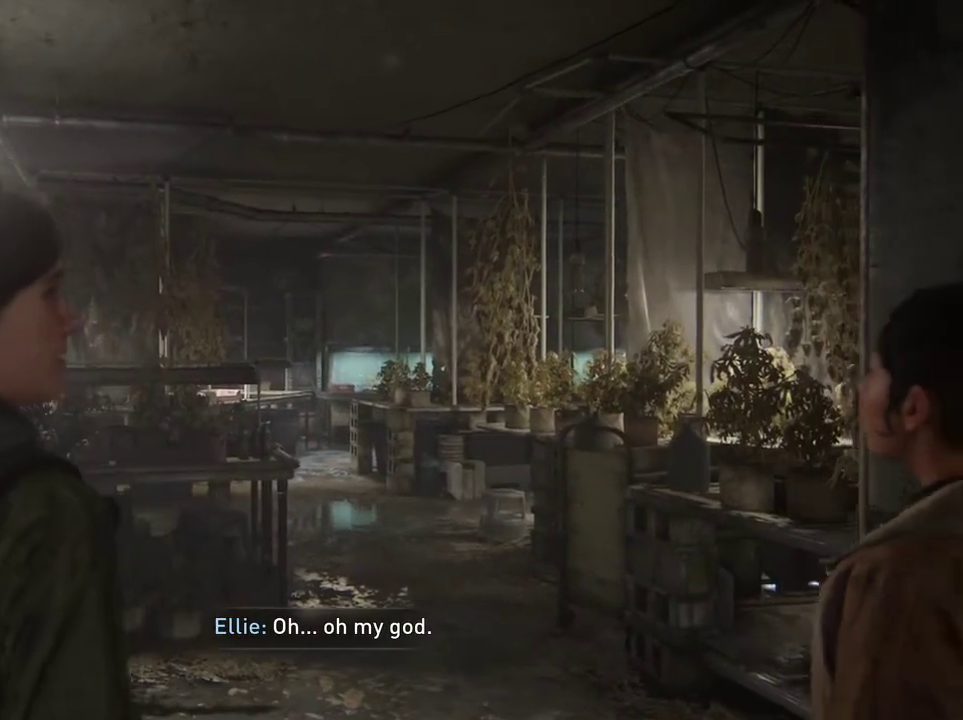
Gameplay with a controller (PlayStation layout); each line is a JSON object with the inputs held at the frame after it (dt_ms = milliseconds from this image to that frame). "events" lists button and stick changes between this image and that frame as [ms after this image, input, new state], when the widget could be followed in between. Not read: L1 L3 R3.
{"dt_ms": 500, "buttons": ["L2"], "left_stick": "up-right", "right_stick": "center"}
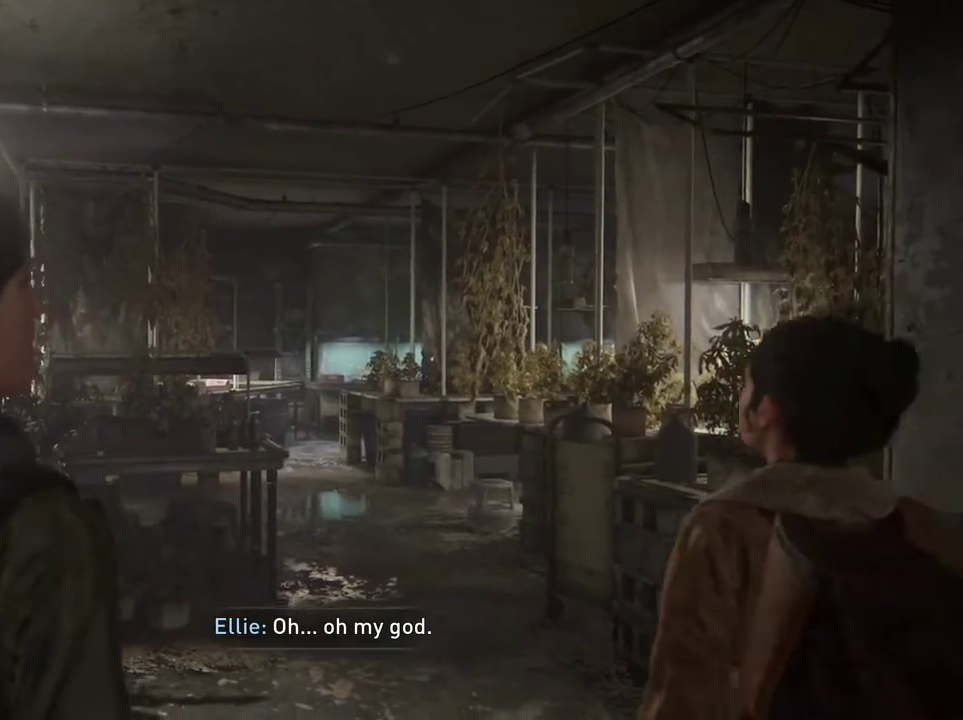
{"dt_ms": 500, "buttons": ["L2"], "left_stick": "up-right", "right_stick": "center"}
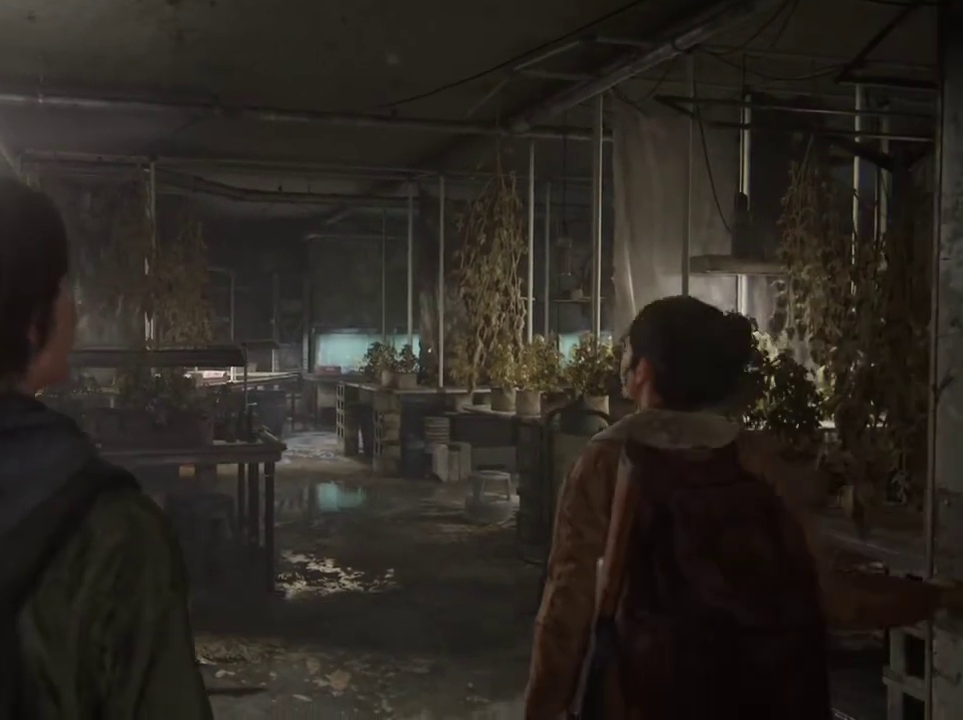
{"dt_ms": 500, "buttons": ["L2"], "left_stick": "up-right", "right_stick": "center"}
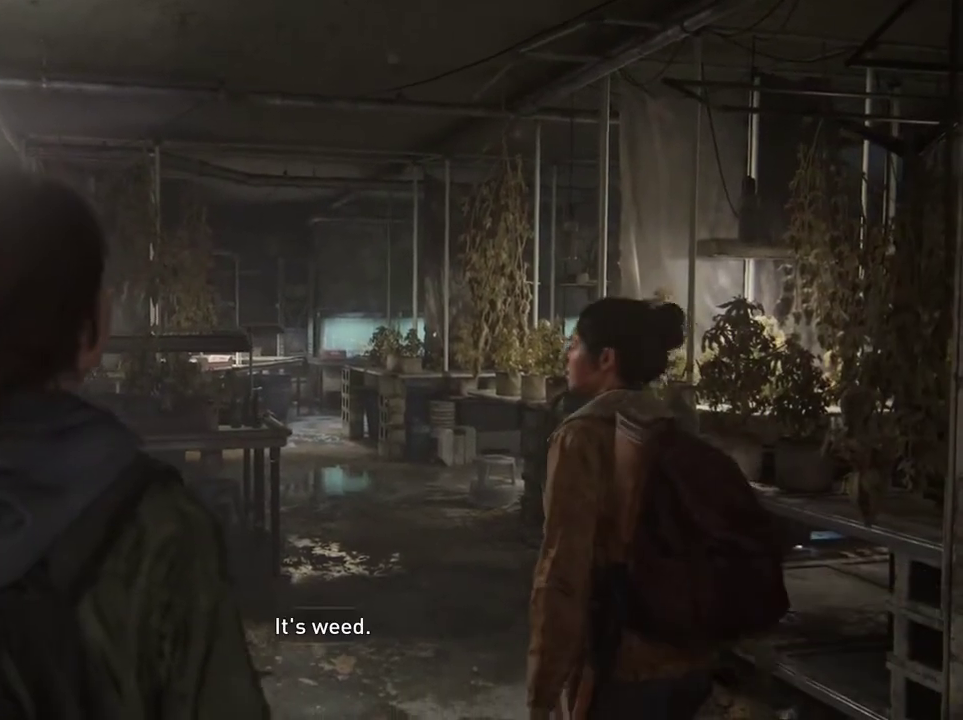
{"dt_ms": 500, "buttons": ["L2"], "left_stick": "up-right", "right_stick": "center"}
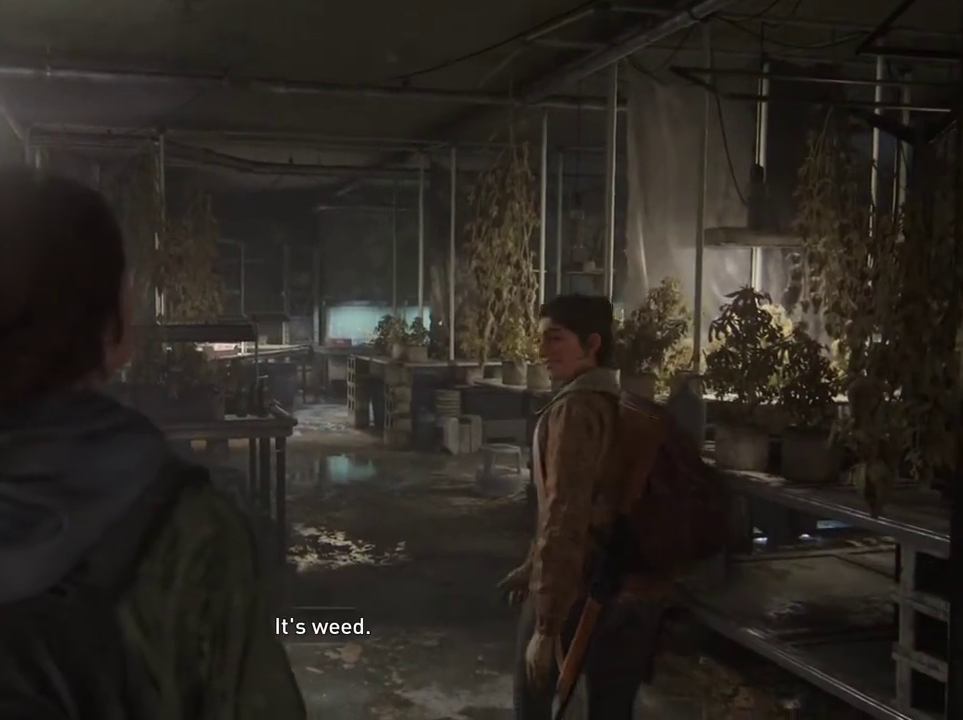
{"dt_ms": 500, "buttons": ["L2"], "left_stick": "up-right", "right_stick": "center", "events": []}
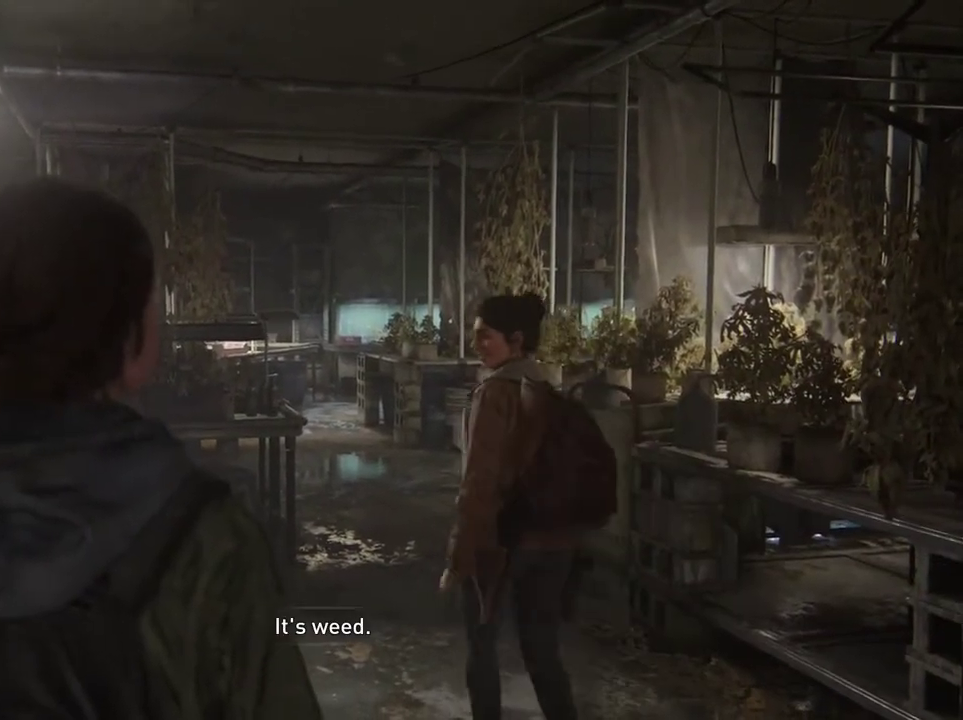
{"dt_ms": 500, "buttons": ["L2"], "left_stick": "up-right", "right_stick": "center", "events": []}
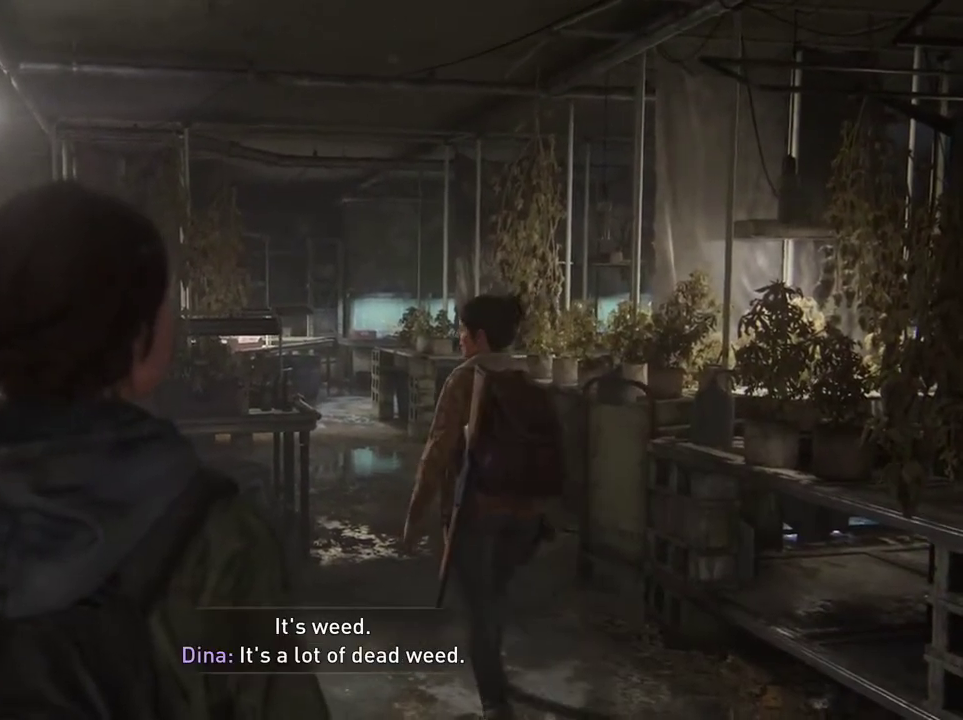
{"dt_ms": 500, "buttons": ["L2"], "left_stick": "up-right", "right_stick": "center"}
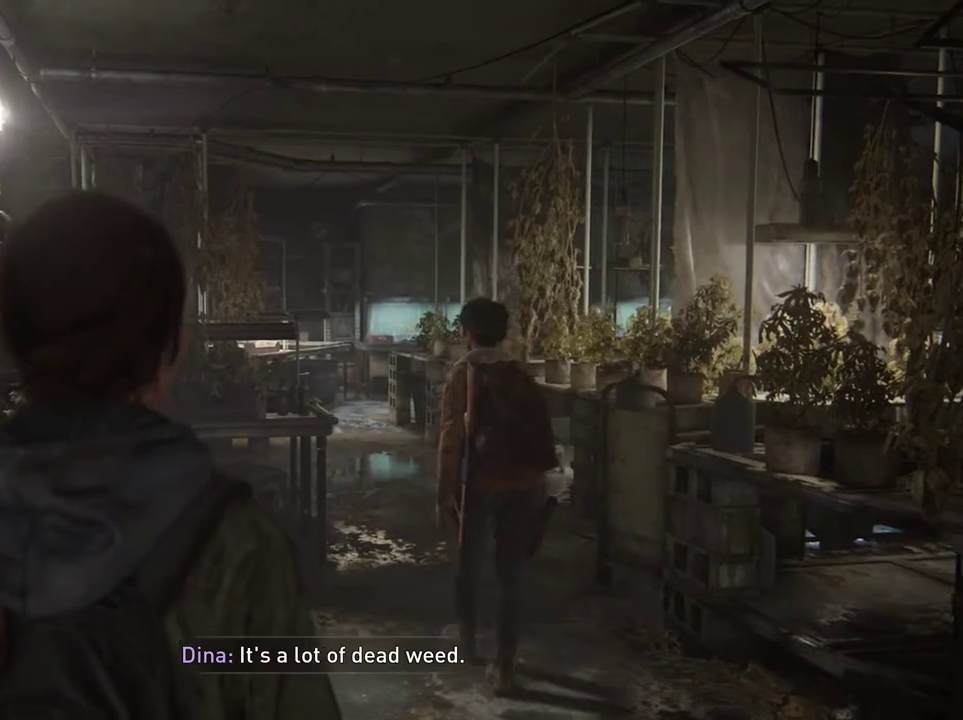
{"dt_ms": 500, "buttons": ["L2"], "left_stick": "up-right", "right_stick": "center"}
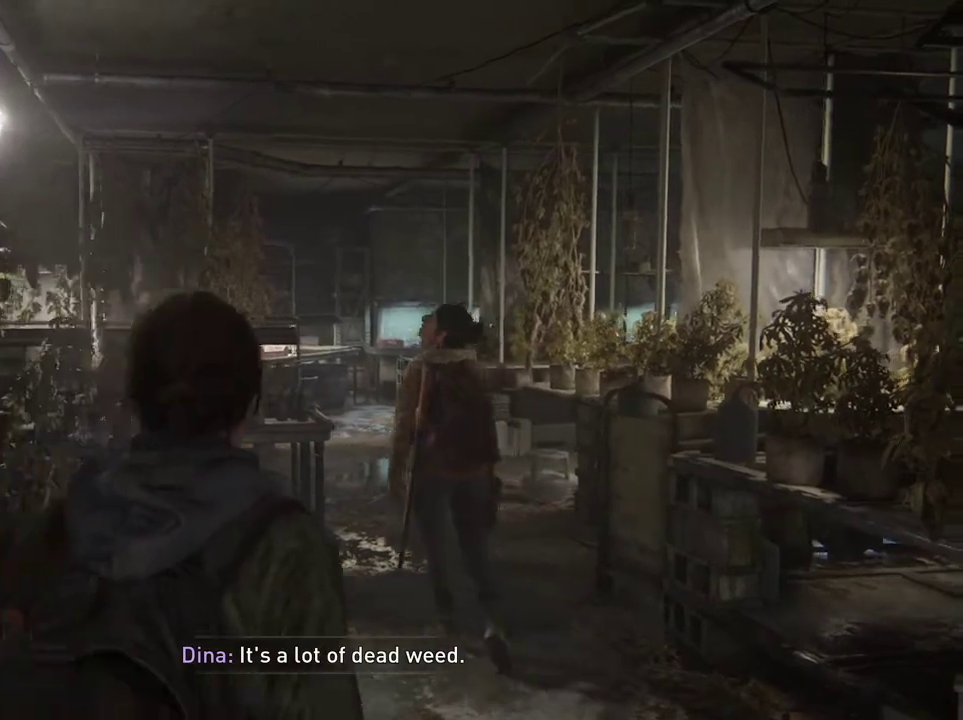
{"dt_ms": 500, "buttons": ["L2"], "left_stick": "up-right", "right_stick": "center"}
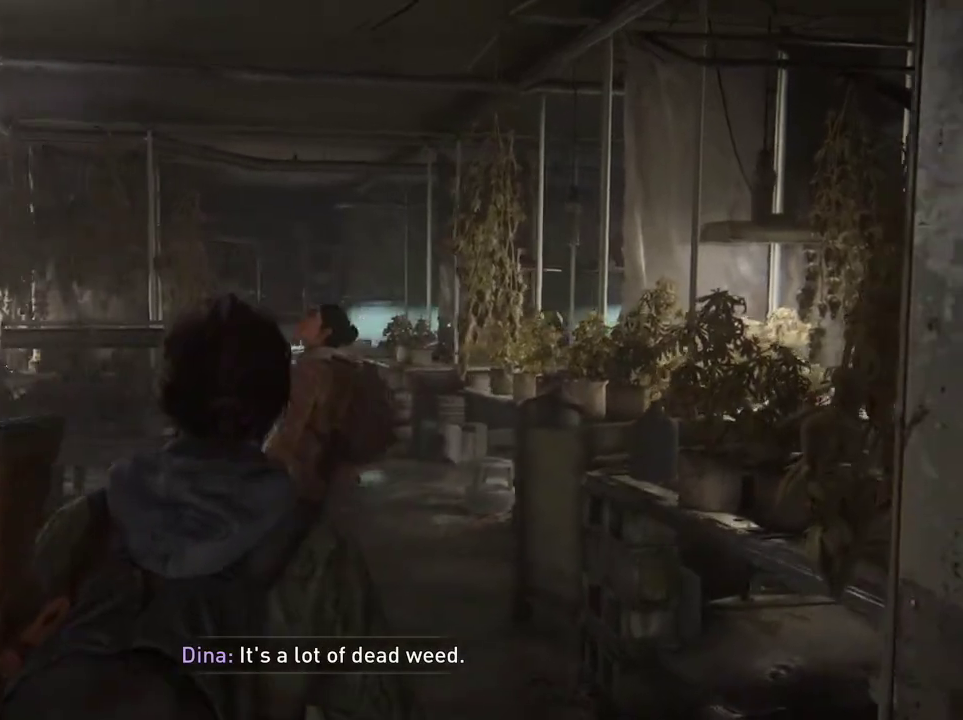
{"dt_ms": 600, "buttons": ["L2"], "left_stick": "up", "right_stick": "center"}
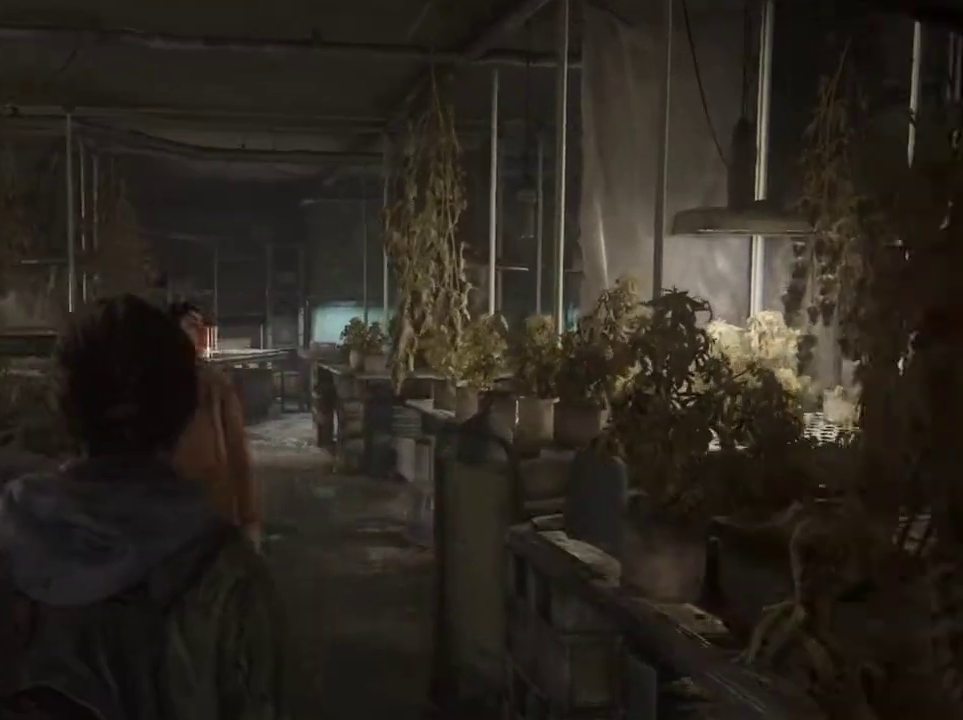
{"dt_ms": 500, "buttons": ["L2"], "left_stick": "up", "right_stick": "center", "events": []}
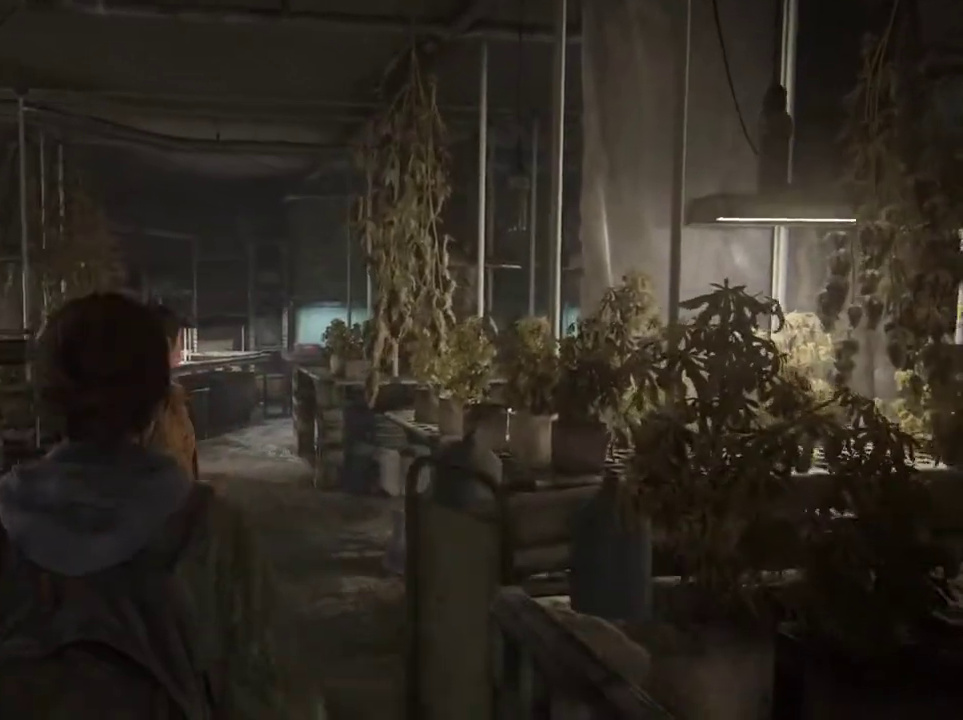
{"dt_ms": 400, "buttons": ["L2"], "left_stick": "up", "right_stick": "center"}
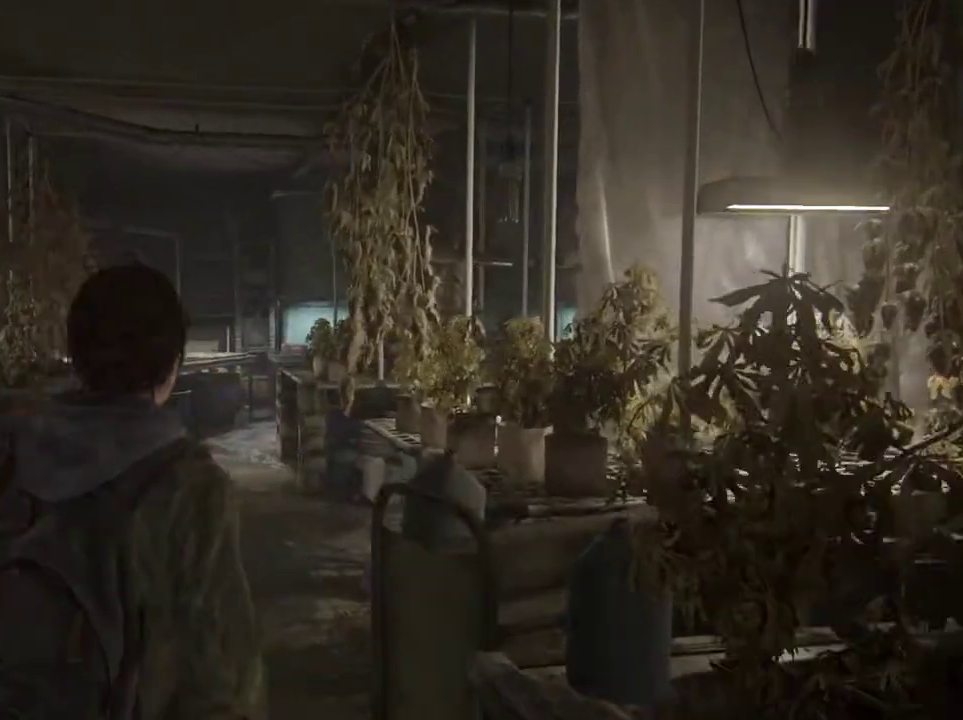
{"dt_ms": 400, "buttons": ["L2"], "left_stick": "up", "right_stick": "center"}
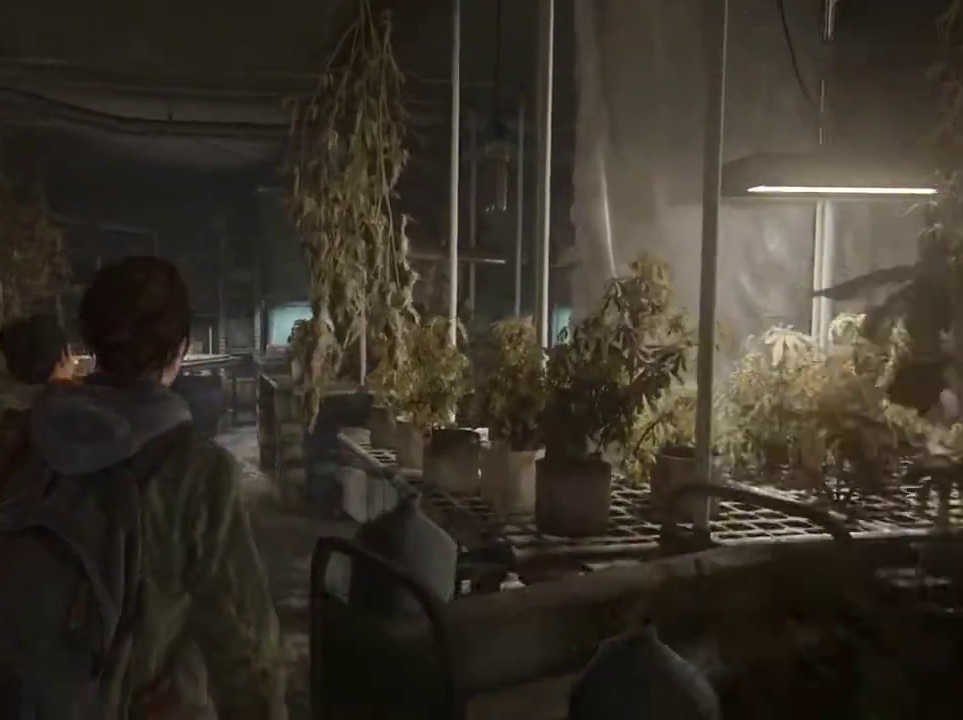
{"dt_ms": 600, "buttons": ["L2"], "left_stick": "up", "right_stick": "center", "events": []}